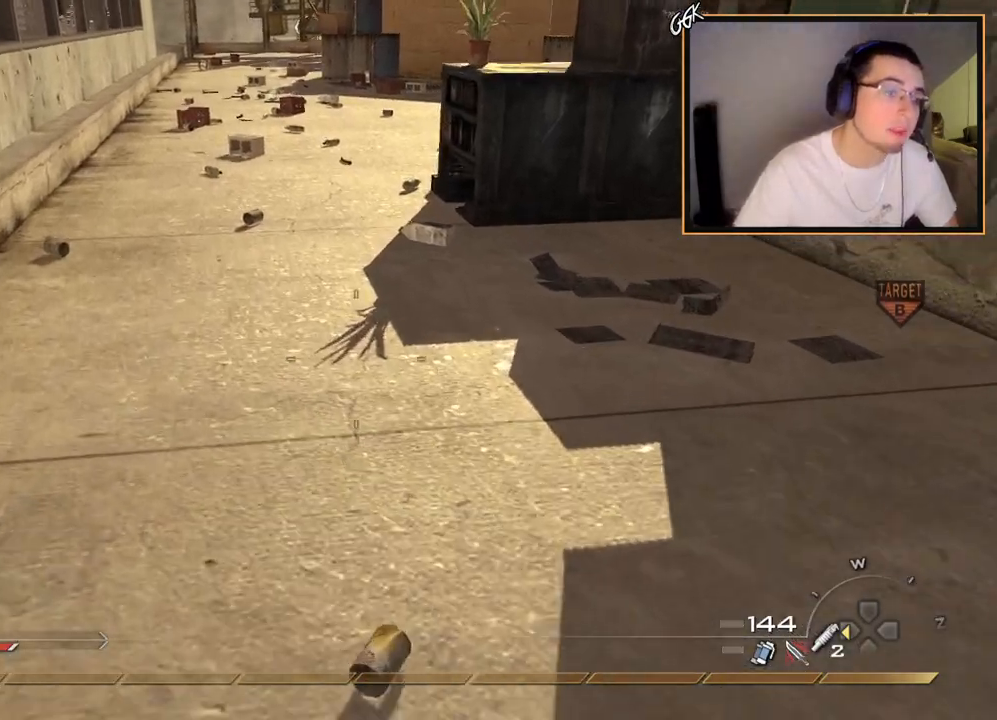
Gameplay with a controller (PlayStation layout); each line is a JSON object with the inputs held at the frame after it. "events" lists button and stick changes between this image and that frame as [ms after this image, input, new state], when the widget could be followed in between.
{"buttons": [], "left_stick": "up", "right_stick": "center", "events": [[100, "L3", "up"], [150, "right_stick", "up-left"], [284, "right_stick", "center"], [401, "left_stick", "up"]]}
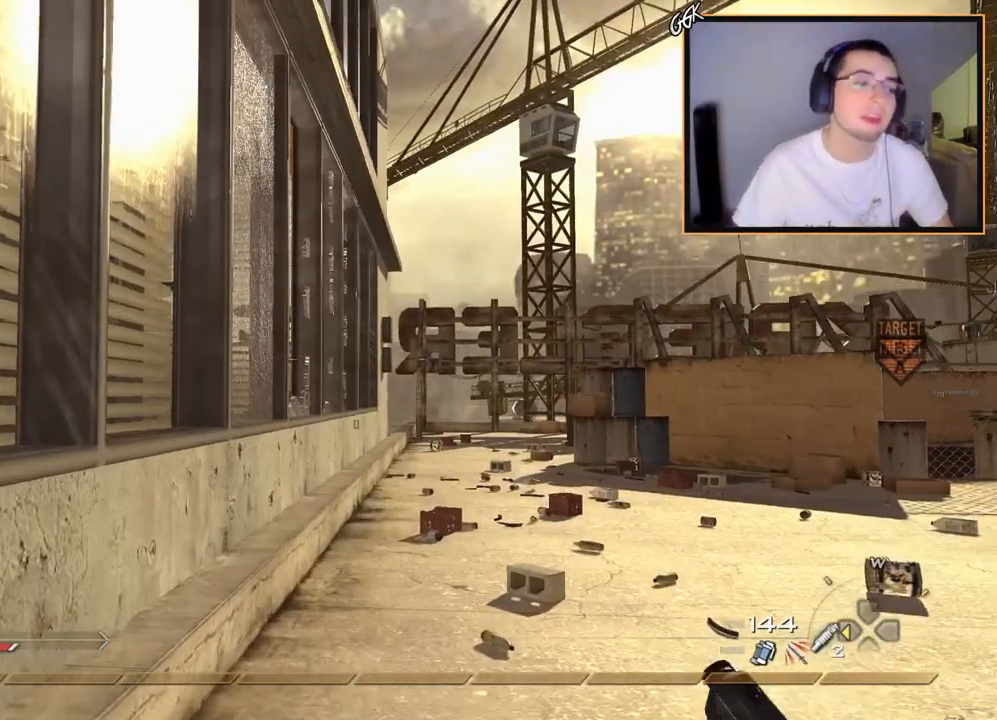
{"buttons": [], "left_stick": "up", "right_stick": "center", "events": [[17, "right_stick", "right"], [83, "right_stick", "center"]]}
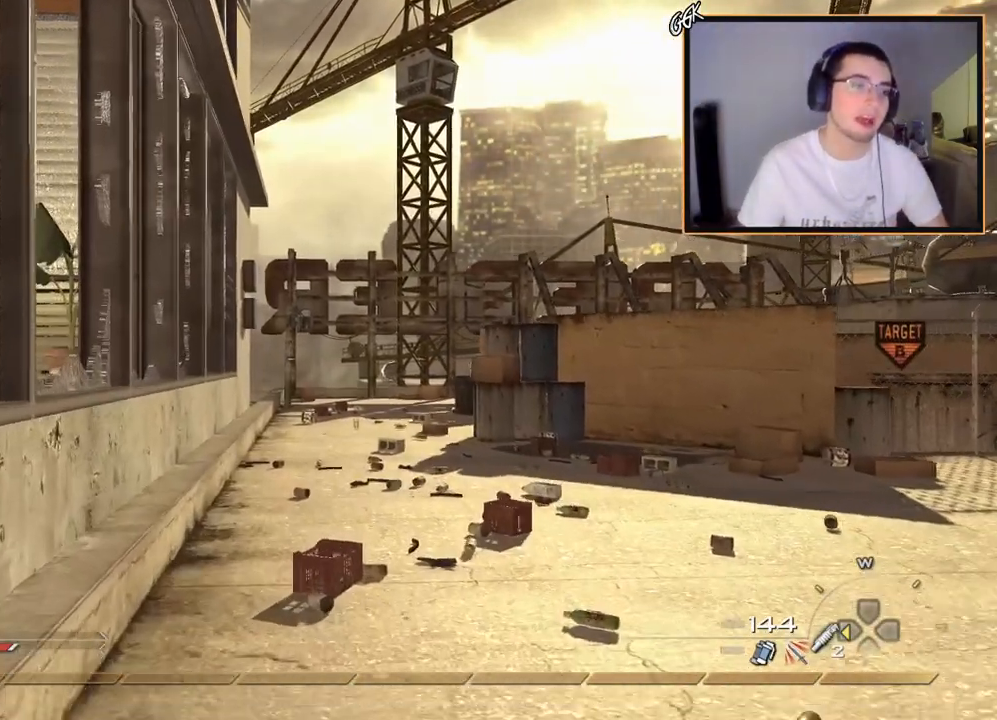
{"buttons": [], "left_stick": "up", "right_stick": "center", "events": []}
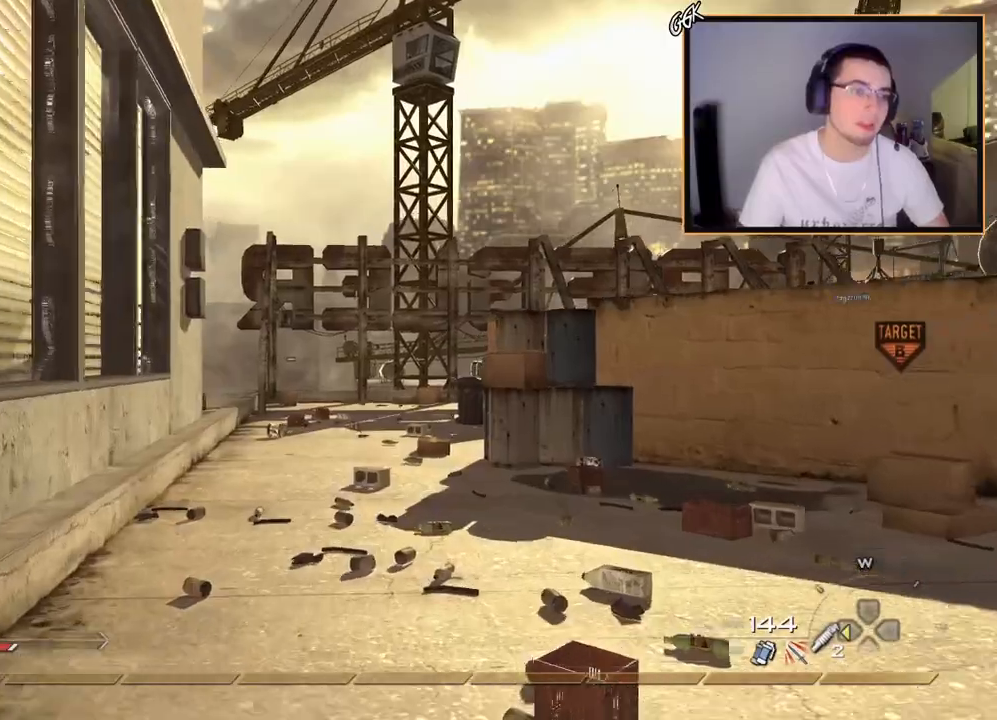
{"buttons": [], "left_stick": "up", "right_stick": "center", "events": []}
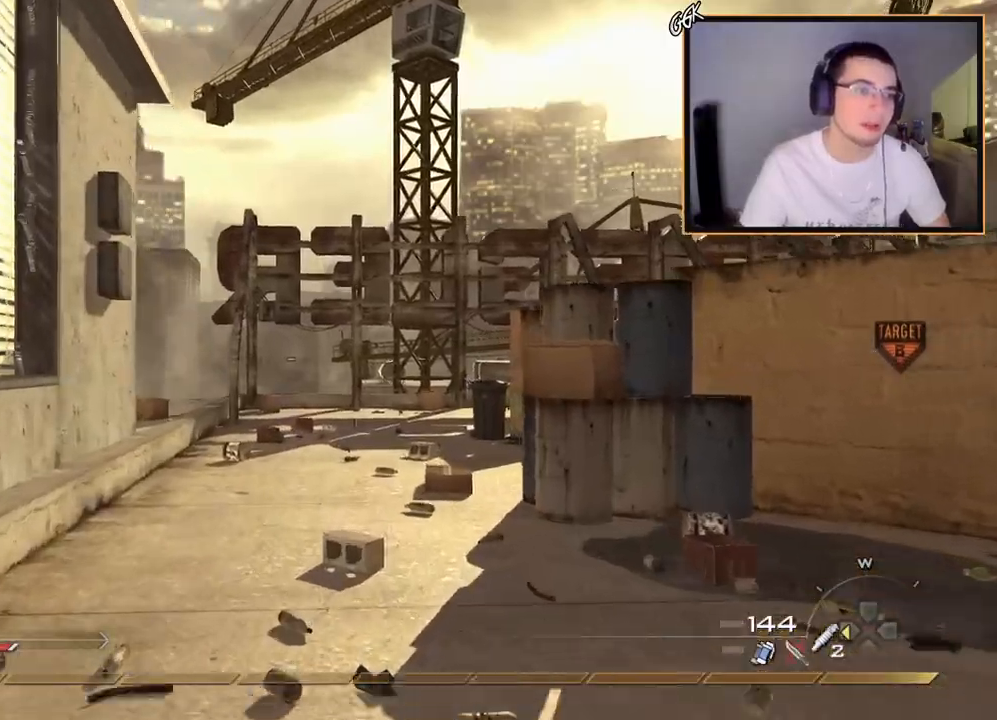
{"buttons": [], "left_stick": "up", "right_stick": "center", "events": []}
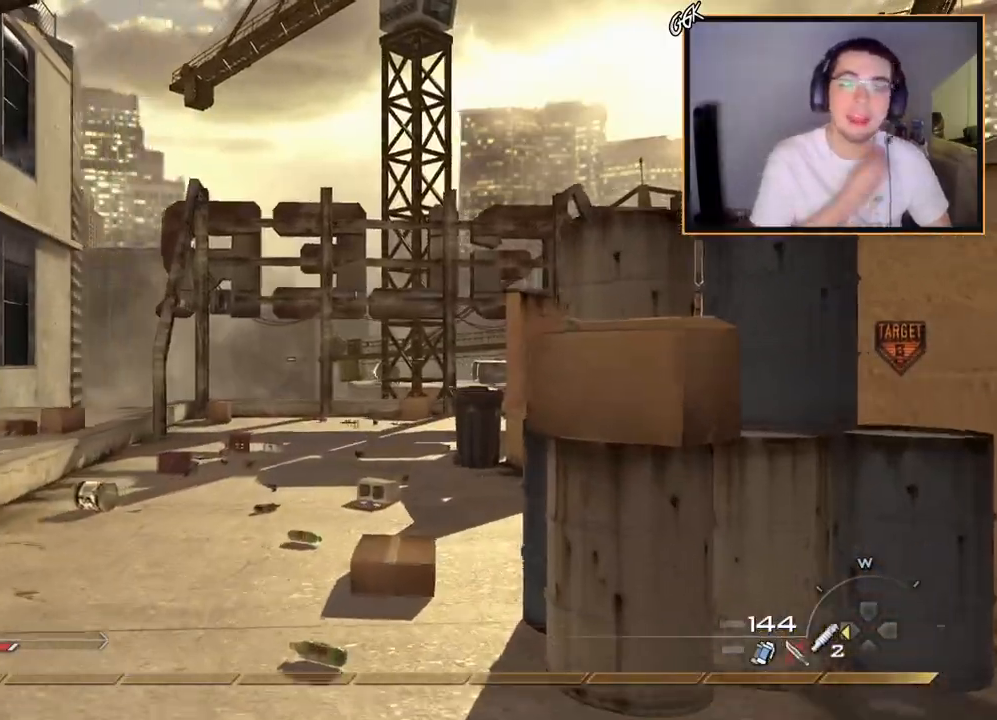
{"buttons": [], "left_stick": "up", "right_stick": "center", "events": []}
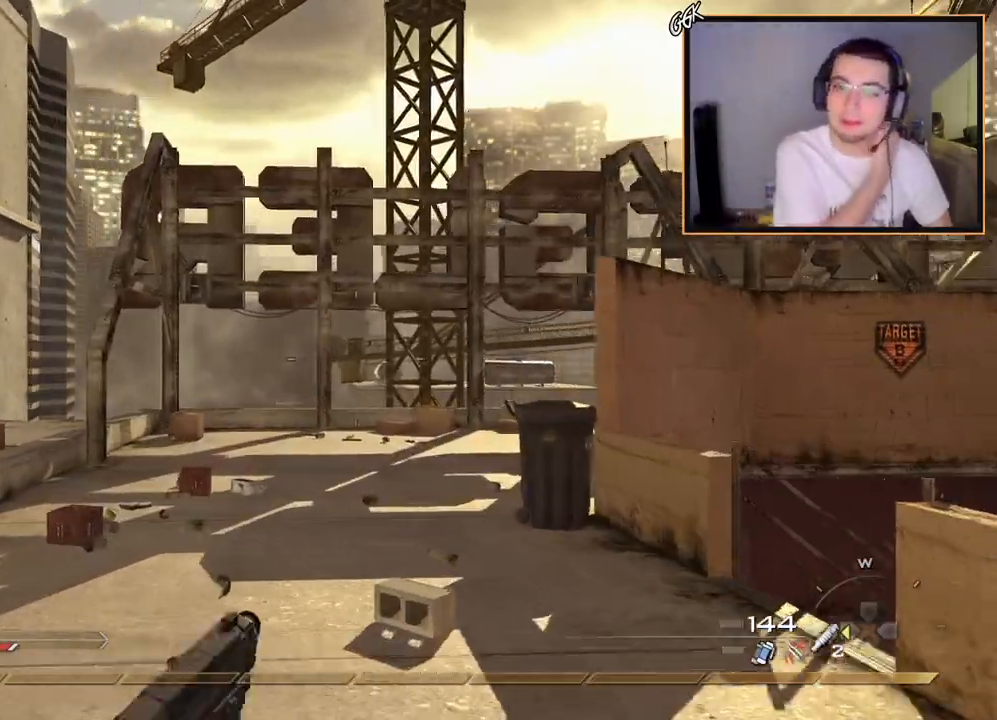
{"buttons": [], "left_stick": "up", "right_stick": "center", "events": []}
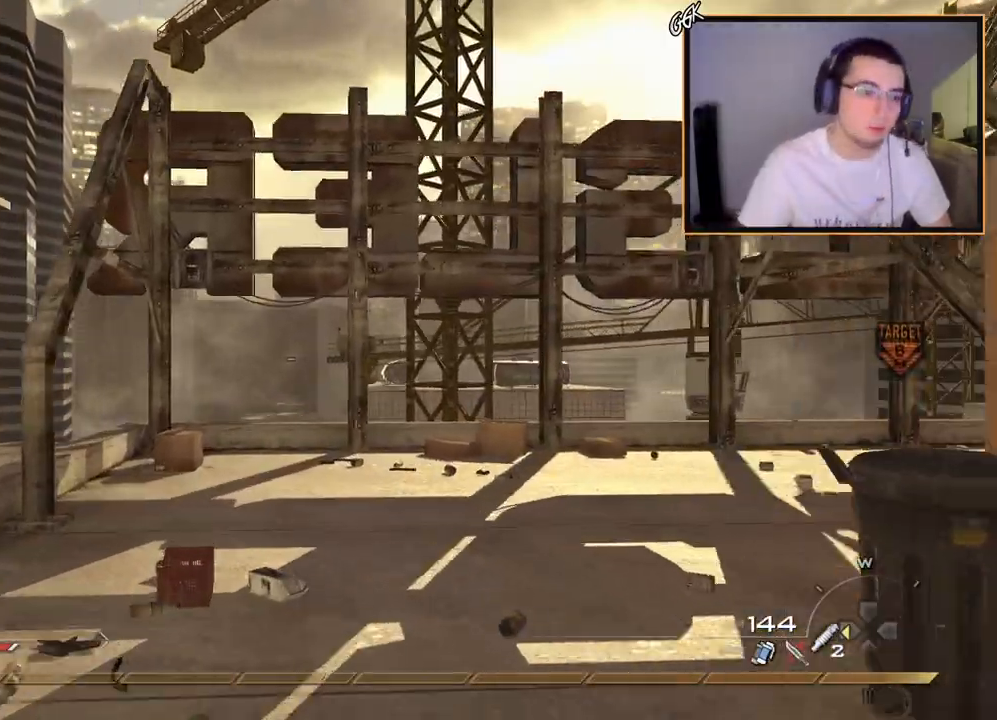
{"buttons": [], "left_stick": "up", "right_stick": "center", "events": [[250, "right_stick", "down-right"], [384, "right_stick", "center"]]}
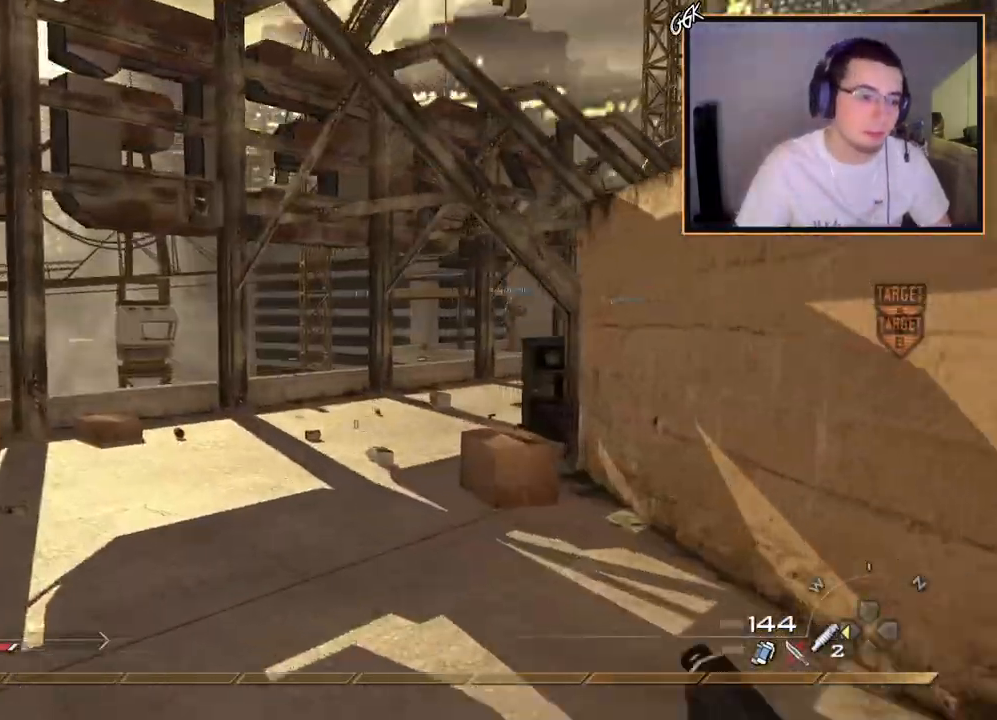
{"buttons": [], "left_stick": "up-left", "right_stick": "center", "events": [[150, "right_stick", "right"], [217, "left_stick", "up-left"], [251, "right_stick", "center"]]}
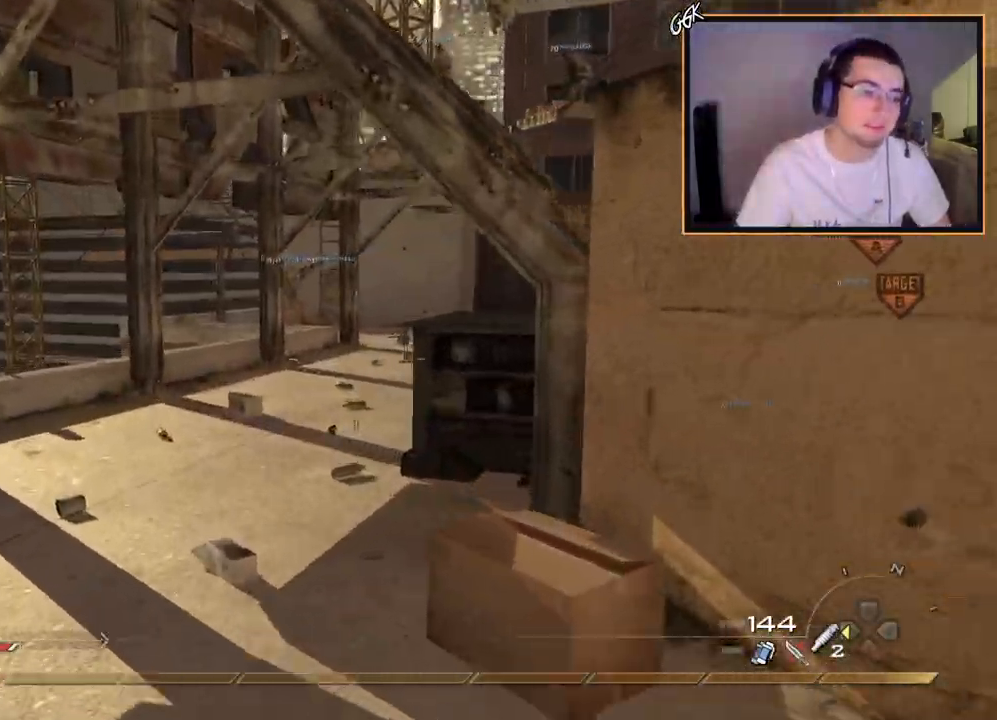
{"buttons": ["L3"], "left_stick": "up", "right_stick": "center", "events": [[117, "right_stick", "right"], [183, "right_stick", "center"], [367, "SQUARE", "down"], [384, "left_stick", "up"], [434, "L3", "down"], [500, "SQUARE", "up"]]}
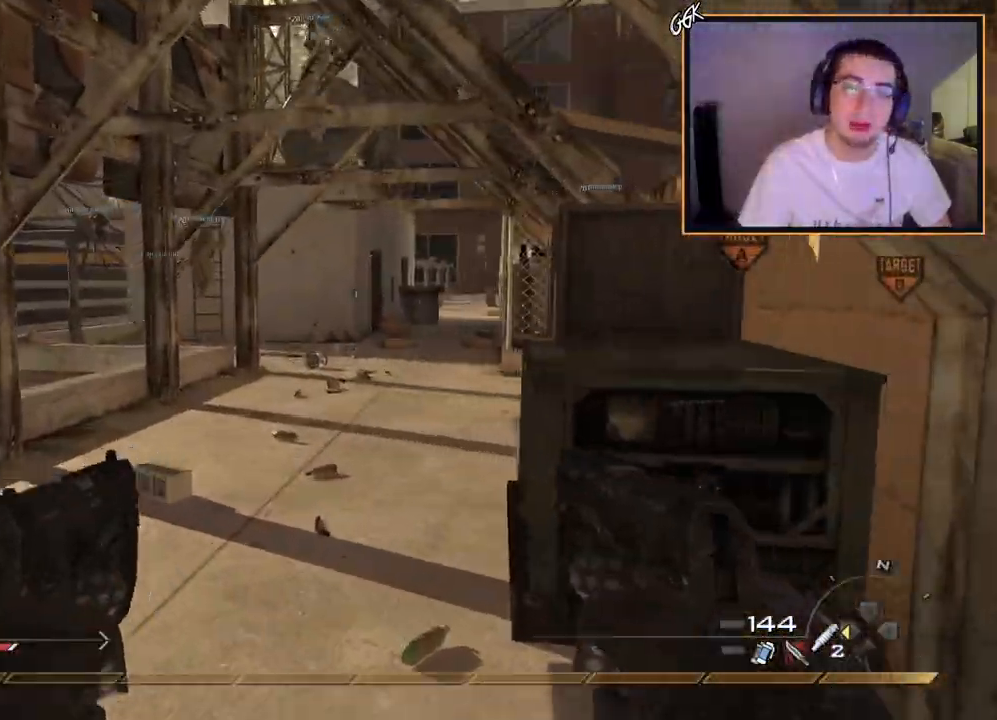
{"buttons": [], "left_stick": "up", "right_stick": "center", "events": [[451, "L3", "up"]]}
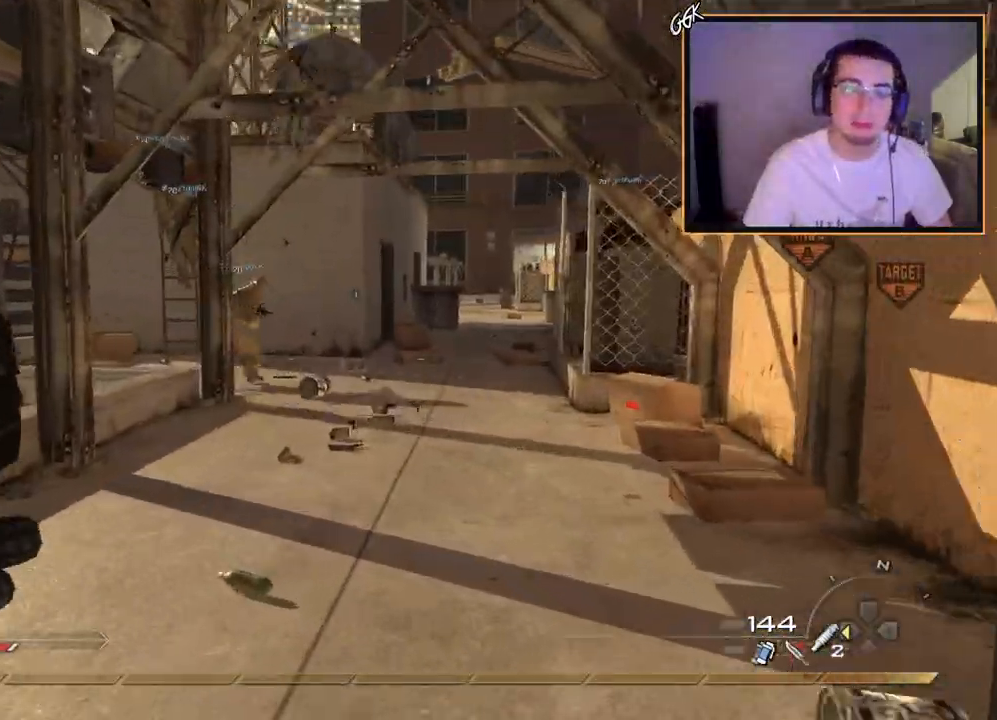
{"buttons": [], "left_stick": "up", "right_stick": "center", "events": []}
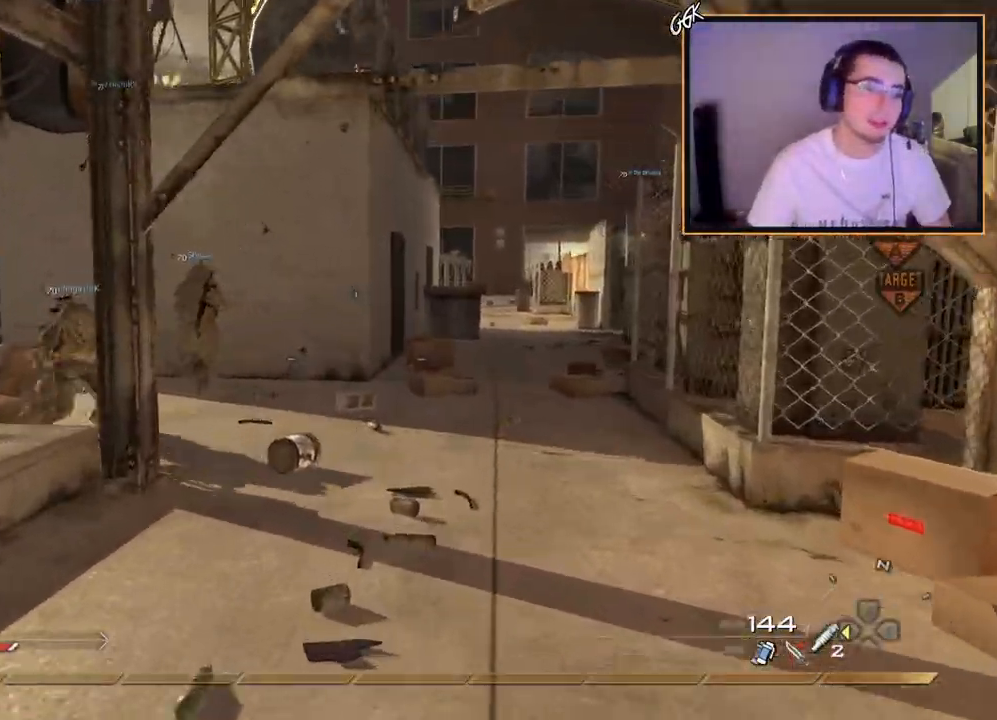
{"buttons": [], "left_stick": "up", "right_stick": "center", "events": [[434, "TRIANGLE", "down"], [501, "TRIANGLE", "up"]]}
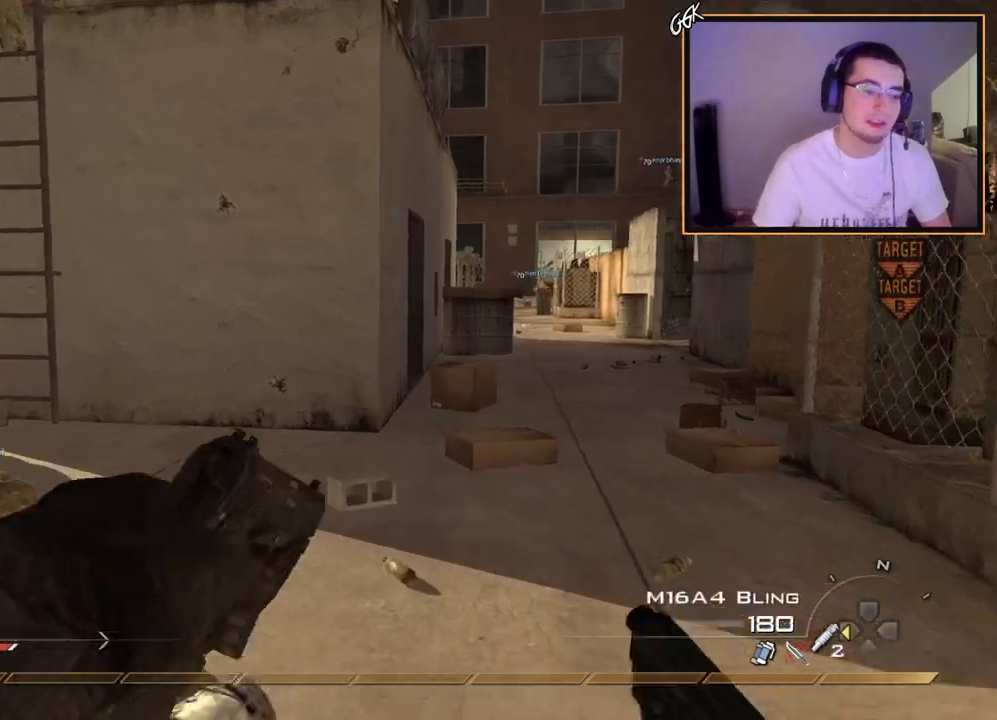
{"buttons": [], "left_stick": "up", "right_stick": "center", "events": [[183, "right_stick", "left"], [317, "right_stick", "center"]]}
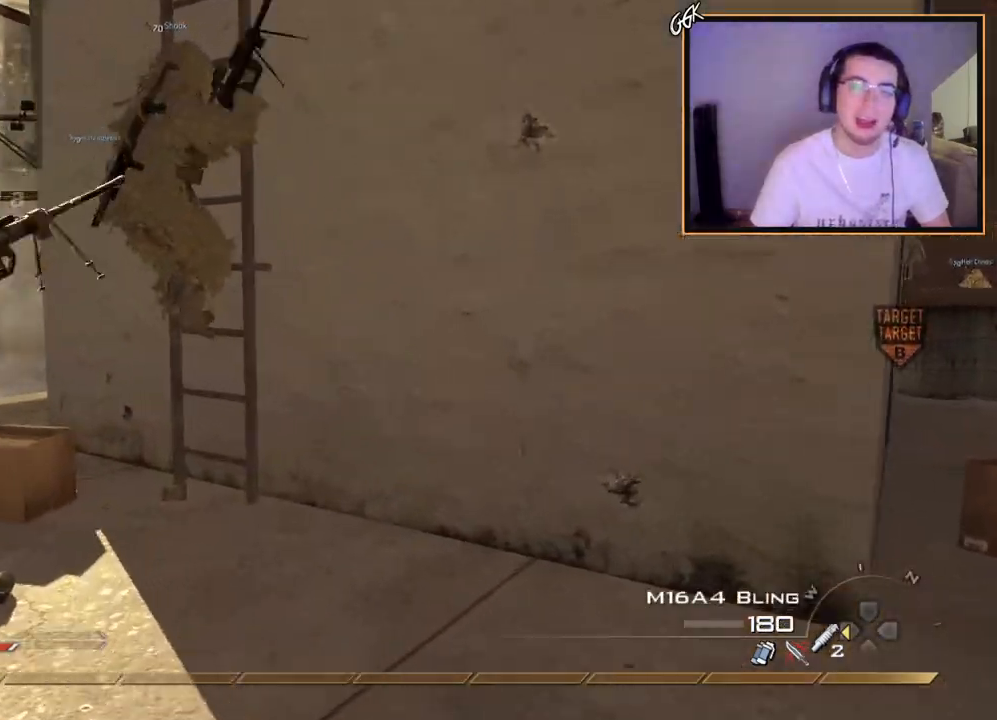
{"buttons": [], "left_stick": "down-left", "right_stick": "center", "events": [[117, "TRIANGLE", "down"], [184, "TRIANGLE", "up"], [334, "left_stick", "center"], [467, "left_stick", "down-left"]]}
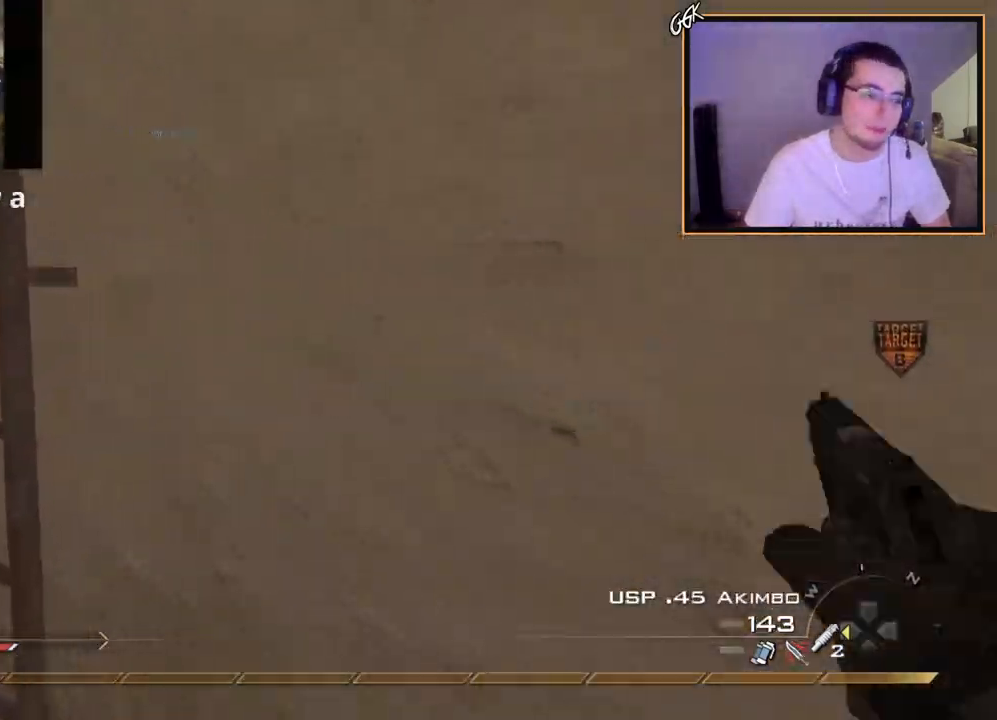
{"buttons": [], "left_stick": "center", "right_stick": "up", "events": [[183, "left_stick", "down-right"], [200, "right_stick", "up"], [250, "left_stick", "center"]]}
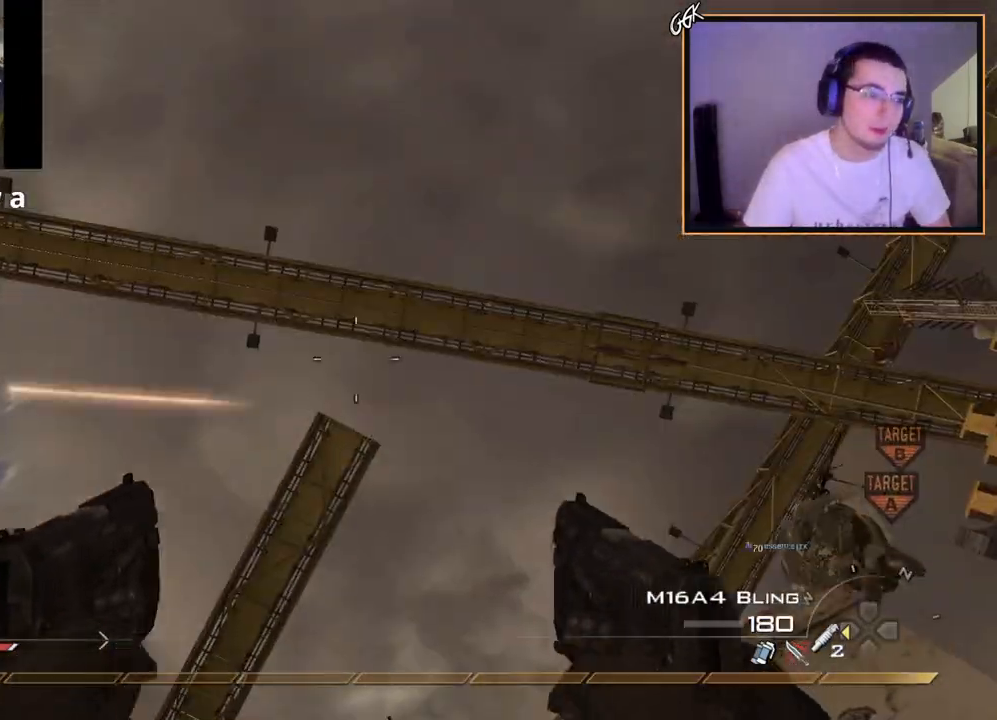
{"buttons": ["L3"], "left_stick": "up", "right_stick": "down", "events": [[17, "TRIANGLE", "down"], [117, "TRIANGLE", "up"], [234, "right_stick", "down"], [267, "left_stick", "up"], [401, "L3", "down"]]}
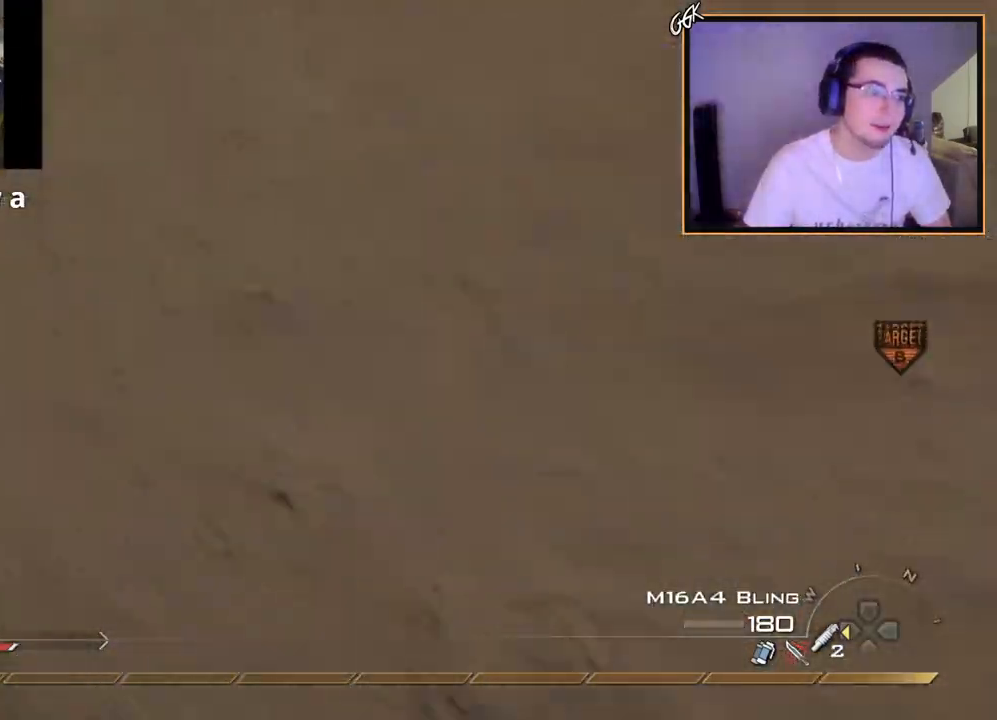
{"buttons": [], "left_stick": "down-left", "right_stick": "up", "events": [[33, "TRIANGLE", "down"], [83, "L3", "up"], [100, "TRIANGLE", "up"], [150, "TRIANGLE", "down"], [167, "left_stick", "center"], [233, "L2", "down"], [267, "TRIANGLE", "up"], [283, "right_stick", "center"], [384, "left_stick", "down-left"], [384, "right_stick", "up-left"], [484, "L2", "up"], [500, "right_stick", "up"]]}
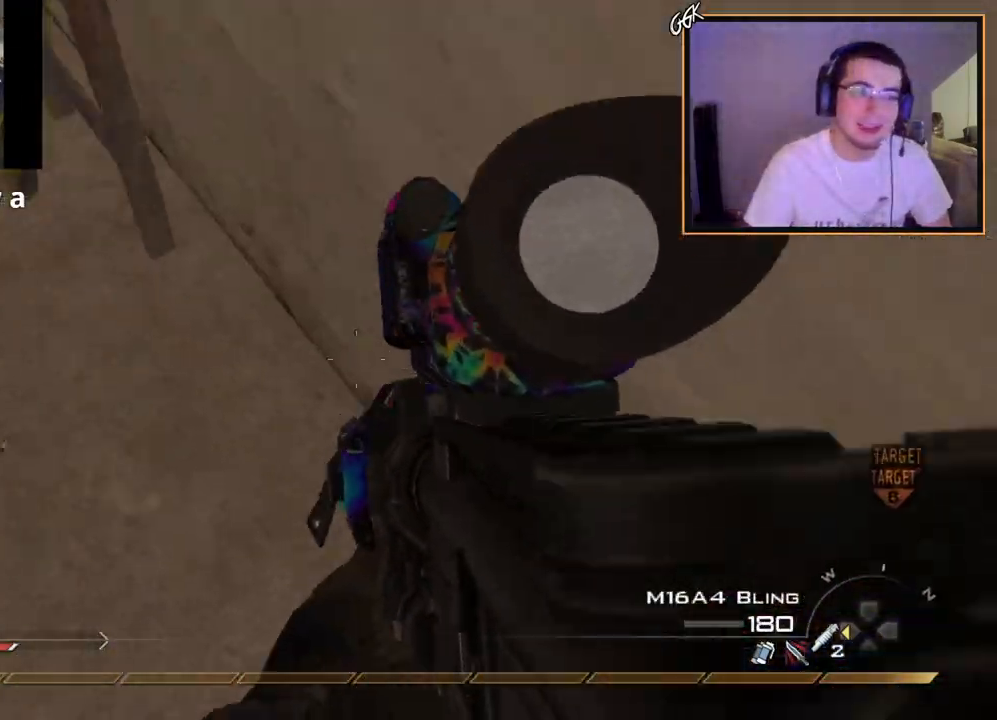
{"buttons": ["L2"], "left_stick": "up", "right_stick": "up-left", "events": [[50, "left_stick", "center"], [67, "L2", "down"], [167, "right_stick", "center"], [184, "L2", "up"], [267, "L2", "down"], [367, "L2", "up"], [401, "right_stick", "up-left"], [451, "L2", "down"], [484, "left_stick", "up"]]}
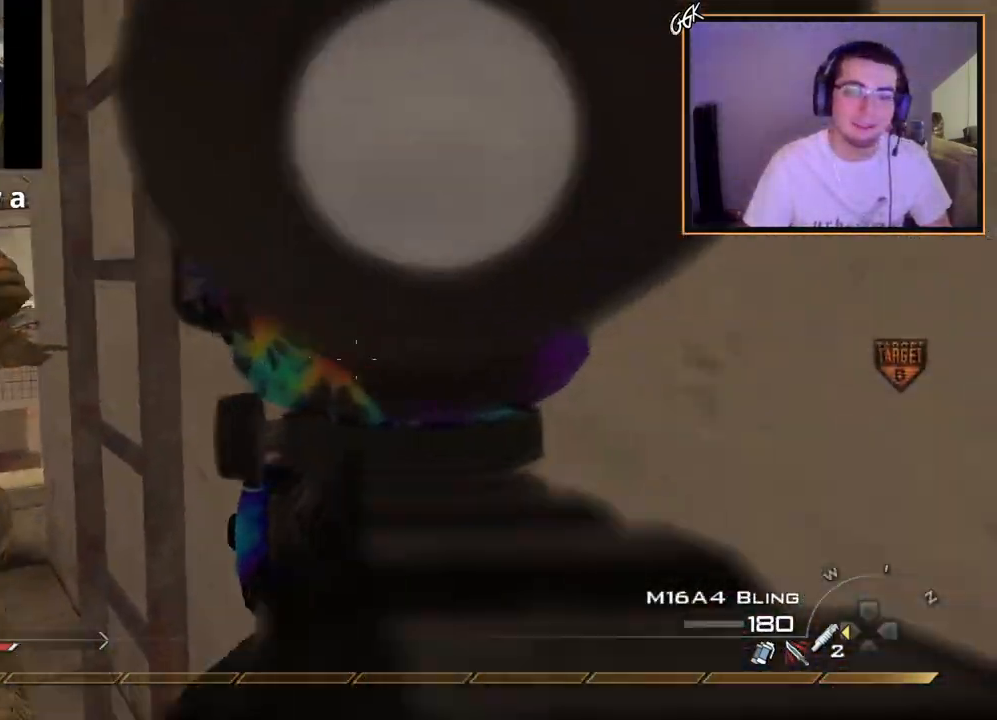
{"buttons": ["L2"], "left_stick": "up", "right_stick": "up", "events": [[50, "right_stick", "center"], [100, "L2", "up"], [133, "CROSS", "down"], [200, "L2", "down"], [233, "CROSS", "up"], [300, "L2", "up"], [317, "right_stick", "up-left"], [384, "right_stick", "up"], [400, "L2", "down"]]}
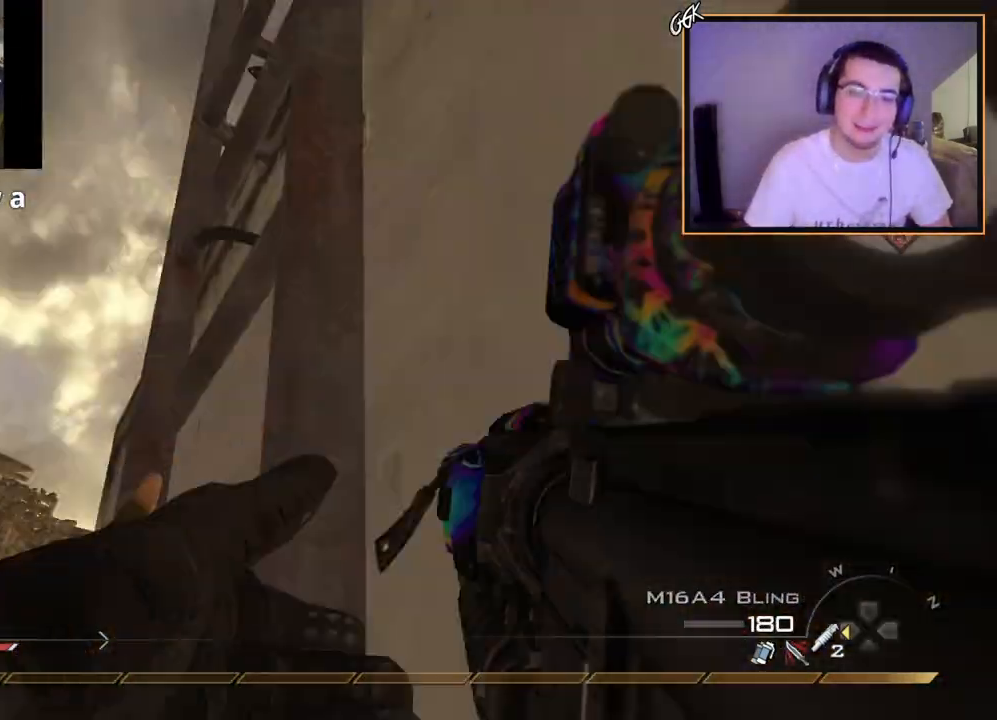
{"buttons": [], "left_stick": "up", "right_stick": "center", "events": [[17, "L2", "up"], [67, "right_stick", "center"], [384, "right_stick", "right"], [501, "right_stick", "center"]]}
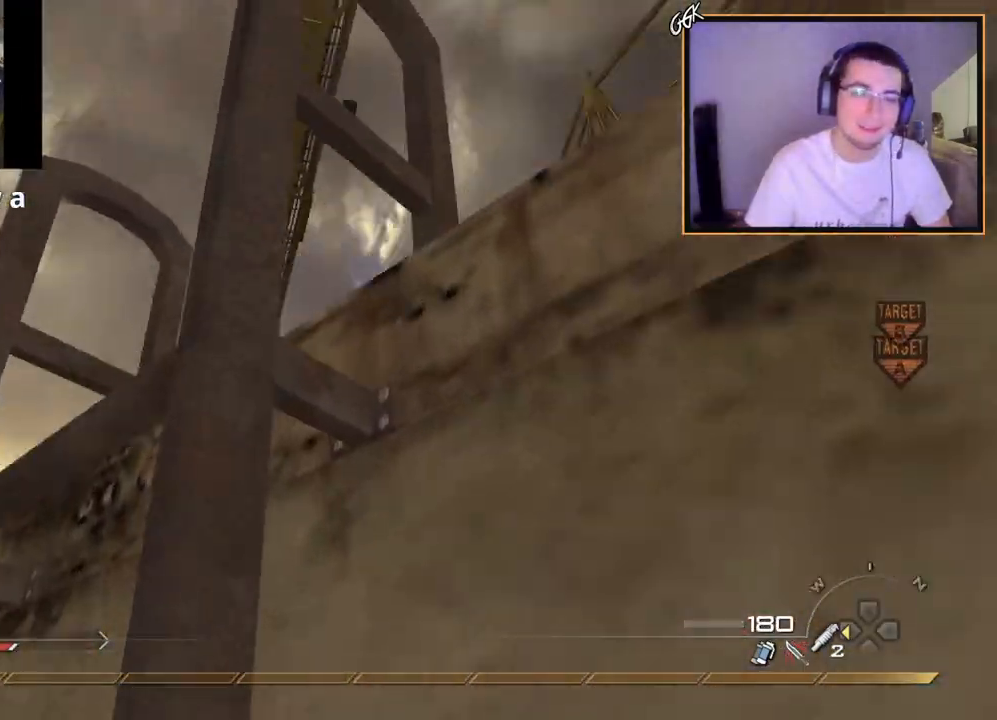
{"buttons": [], "left_stick": "up", "right_stick": "center", "events": []}
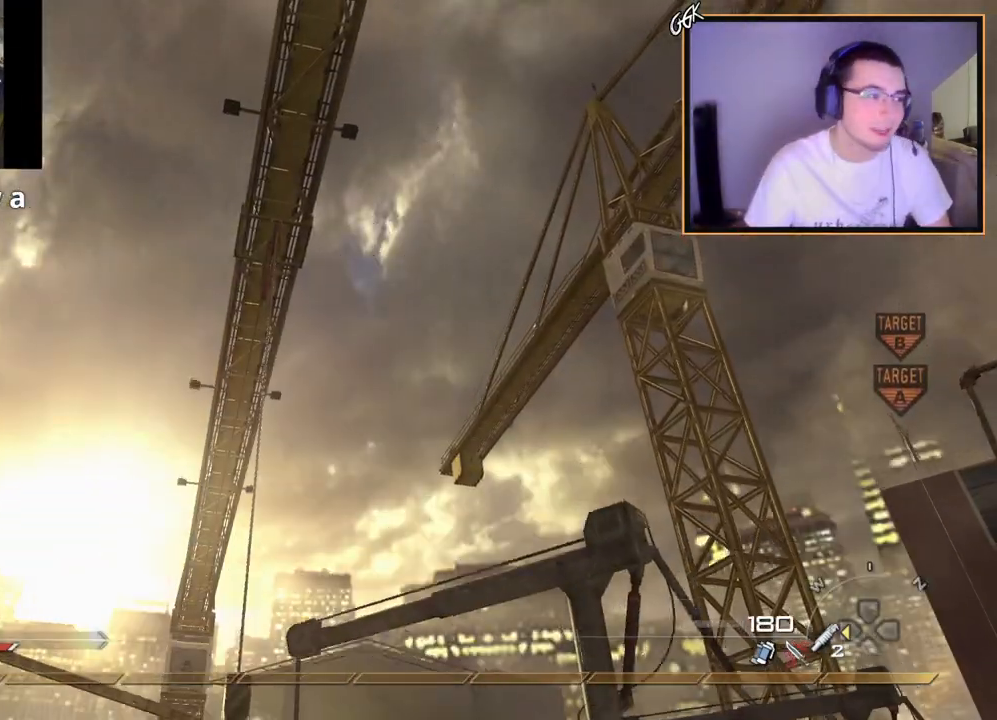
{"buttons": ["L1"], "left_stick": "center", "right_stick": "center", "events": [[217, "right_stick", "down-right"], [417, "right_stick", "center"], [467, "left_stick", "center"], [501, "L1", "down"]]}
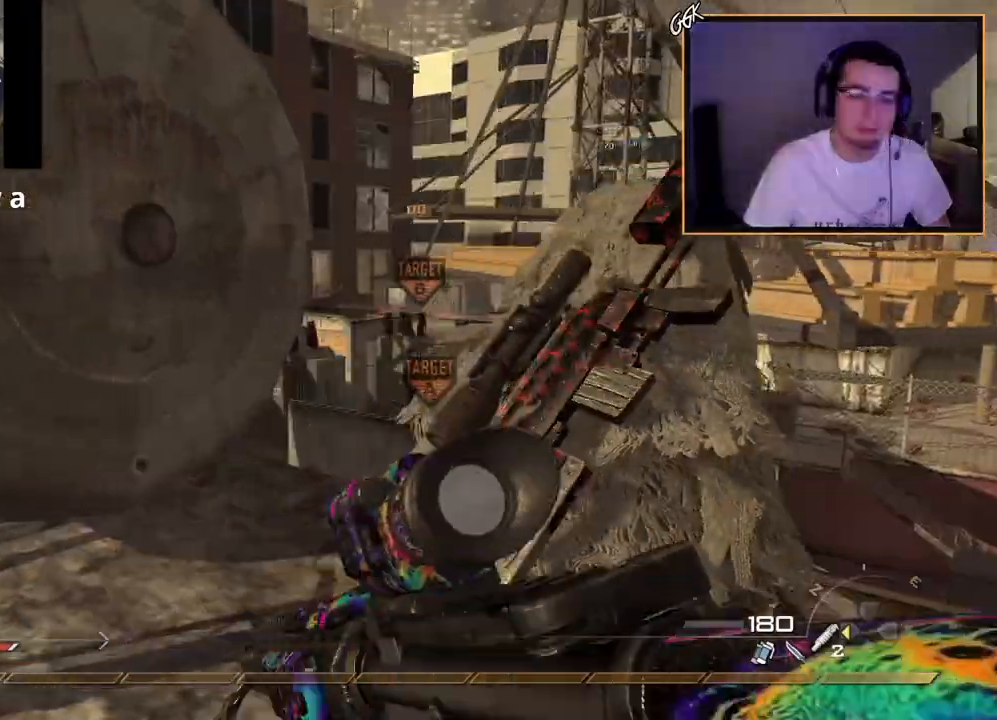
{"buttons": [], "left_stick": "up", "right_stick": "center", "events": [[267, "left_stick", "up-right"], [267, "right_stick", "up-right"], [317, "right_stick", "center"], [334, "L1", "up"], [467, "left_stick", "up"]]}
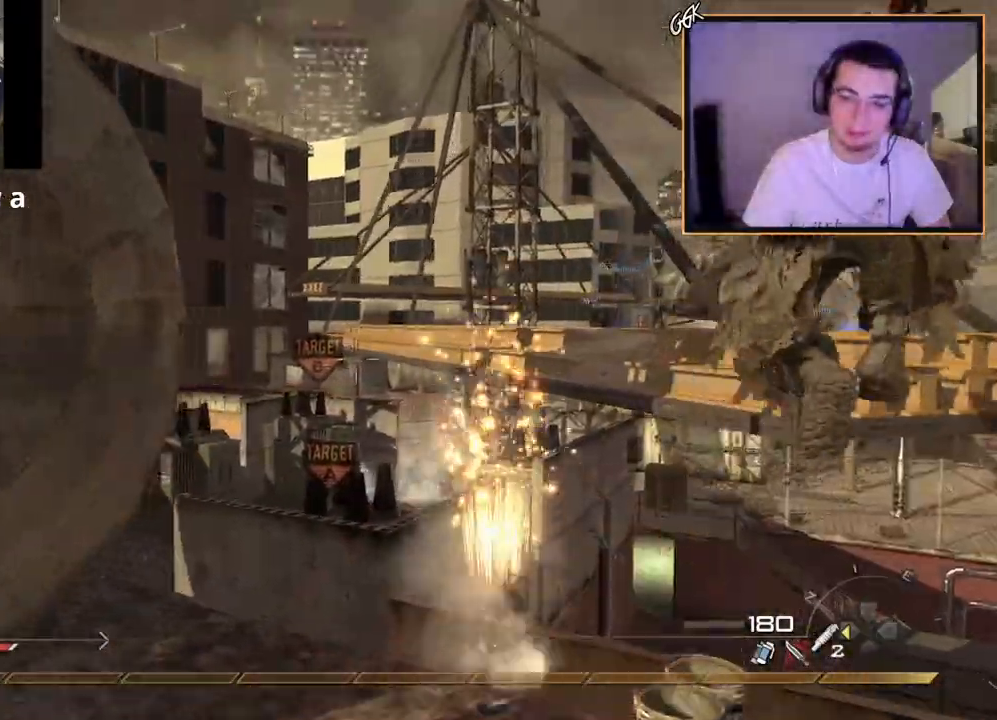
{"buttons": ["L1"], "left_stick": "up", "right_stick": "center", "events": [[134, "left_stick", "center"], [251, "L1", "down"], [317, "CIRCLE", "down"], [401, "L1", "up"], [417, "CIRCLE", "up"], [501, "L1", "down"], [501, "left_stick", "up"]]}
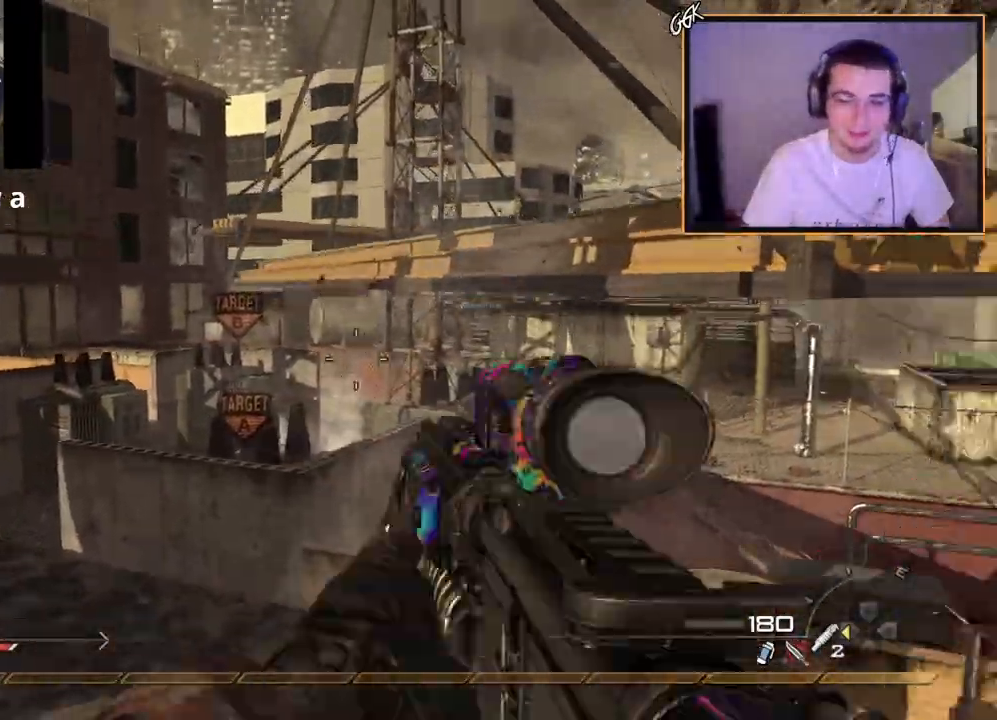
{"buttons": [], "left_stick": "down-left", "right_stick": "center", "events": [[17, "CROSS", "down"], [117, "L1", "up"], [133, "CROSS", "up"], [167, "left_stick", "center"], [434, "left_stick", "down-left"]]}
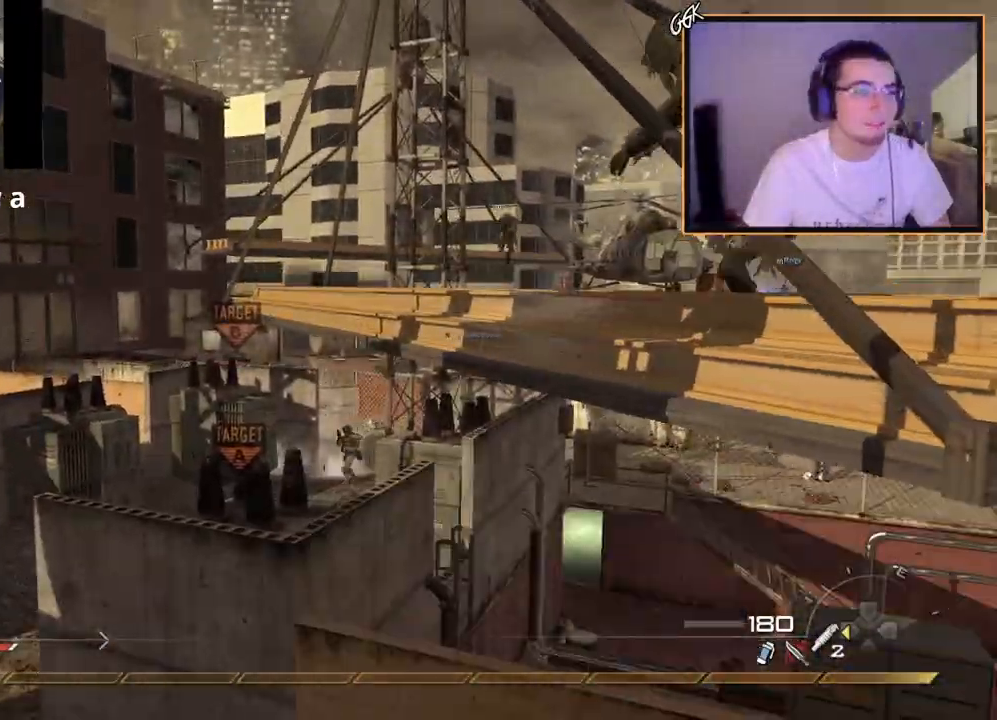
{"buttons": [], "left_stick": "up-right", "right_stick": "center", "events": [[34, "CIRCLE", "down"], [150, "CIRCLE", "up"], [251, "left_stick", "center"], [267, "CROSS", "down"], [367, "CROSS", "up"], [417, "left_stick", "right"], [501, "left_stick", "up-right"]]}
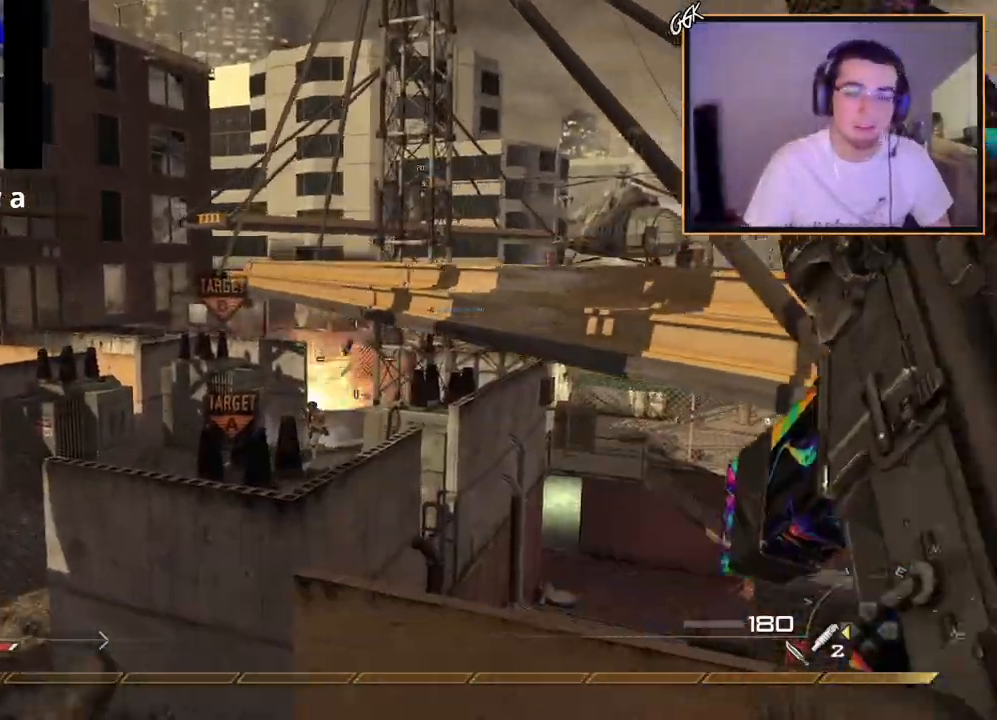
{"buttons": ["CROSS"], "left_stick": "up-right", "right_stick": "down-left", "events": [[67, "right_stick", "down"], [150, "right_stick", "center"], [317, "CROSS", "down"], [434, "right_stick", "down-left"]]}
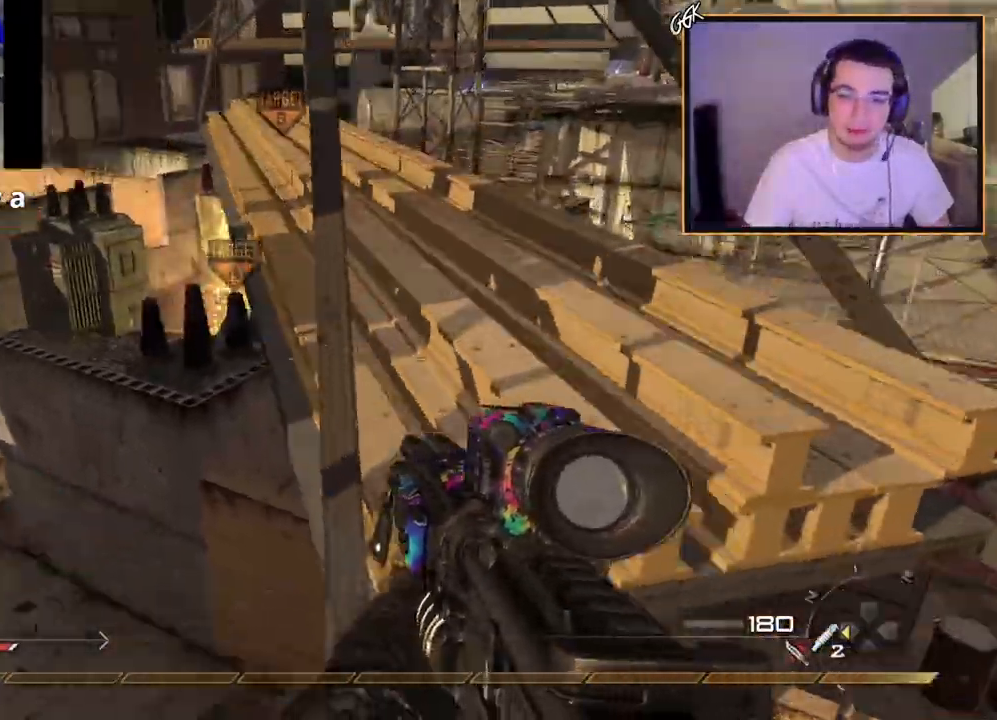
{"buttons": ["L3"], "left_stick": "up", "right_stick": "center", "events": [[34, "right_stick", "center"], [50, "left_stick", "up"], [301, "CROSS", "up"], [401, "TRIANGLE", "down"], [501, "L3", "down"], [501, "TRIANGLE", "up"]]}